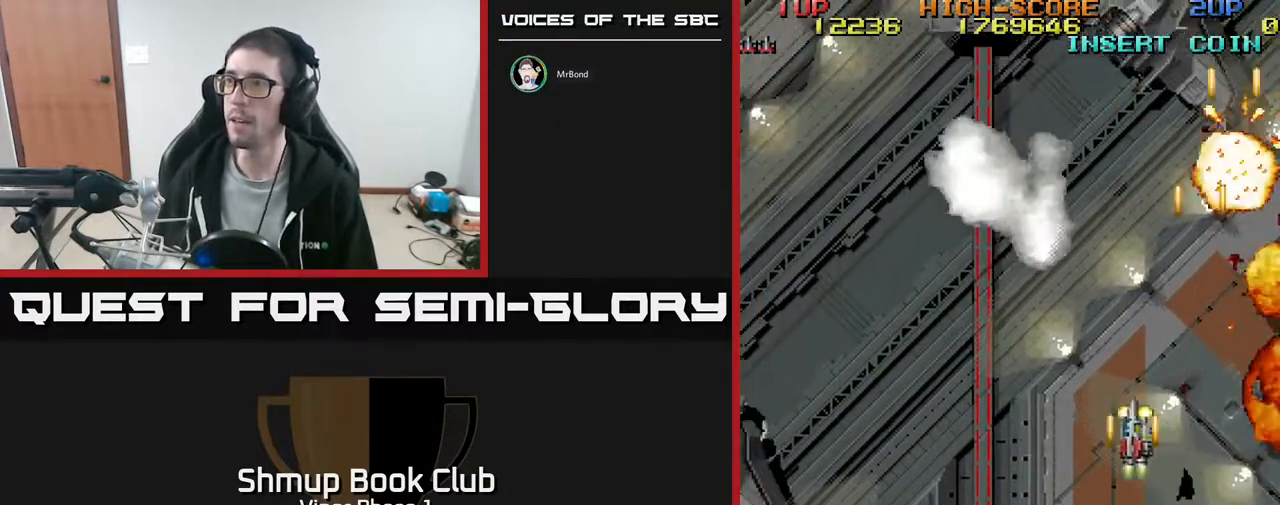
Gameplay with a controller (Xbox layout); each line is a JSON object with the inputs held at the frame after it. "events" lists button and stick changes between this image and that frame as [ms after this image, input, new state], when the widget could be followed in between. Not read: right_stick.
{"buttons": ["A", "DPAD_DOWN", "DPAD_LEFT"], "left_stick": "center", "events": [[450, "DPAD_DOWN", "down"]]}
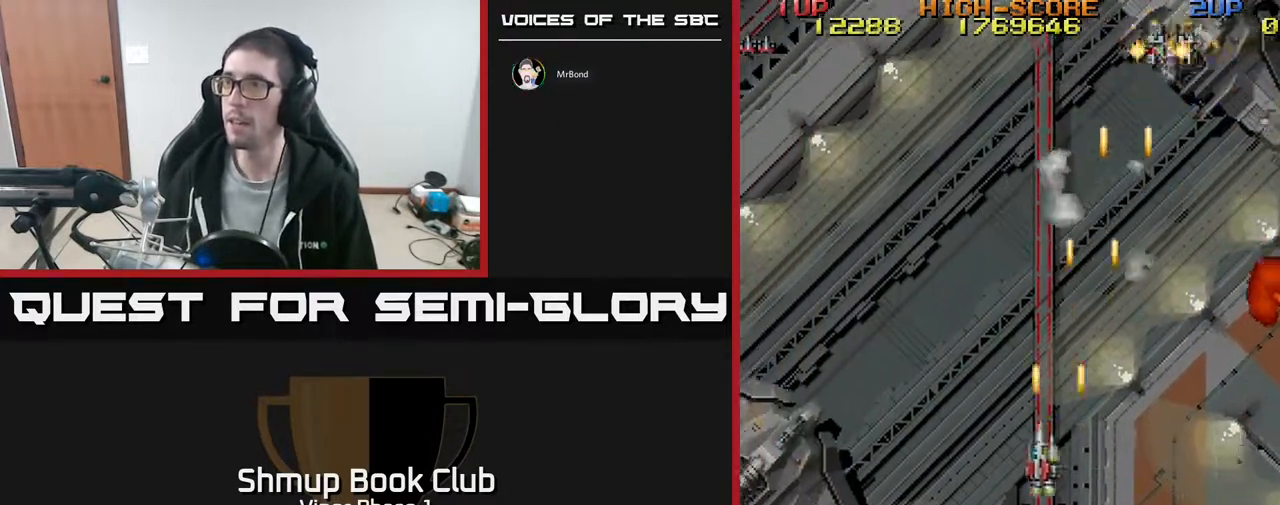
{"buttons": ["A", "DPAD_DOWN", "DPAD_LEFT"], "left_stick": "center", "events": []}
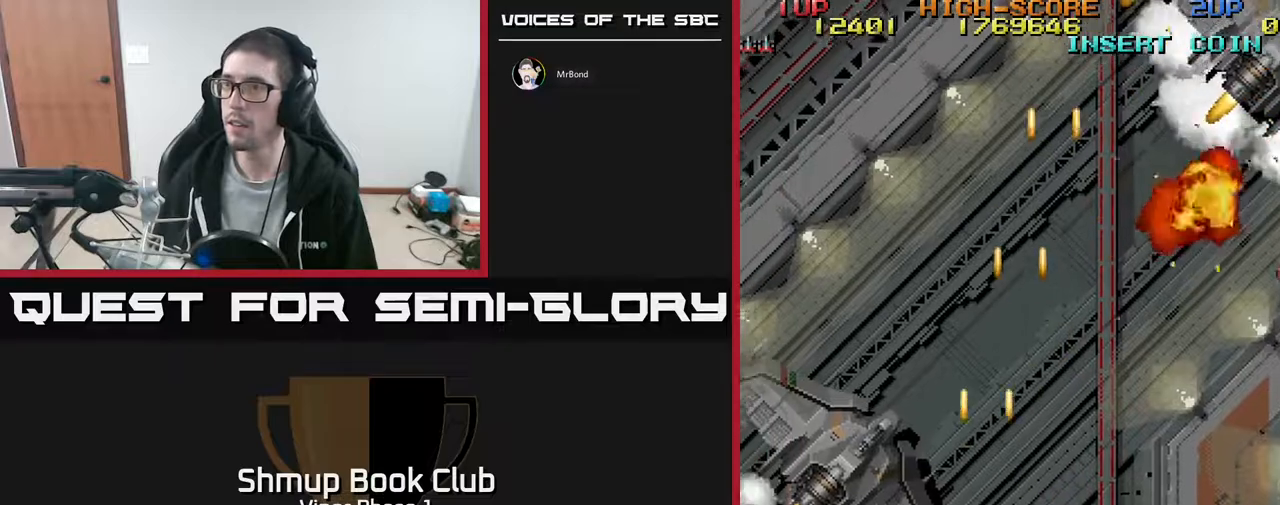
{"buttons": ["A", "DPAD_UP", "DPAD_LEFT"], "left_stick": "center", "events": [[33, "DPAD_DOWN", "up"], [450, "DPAD_UP", "down"]]}
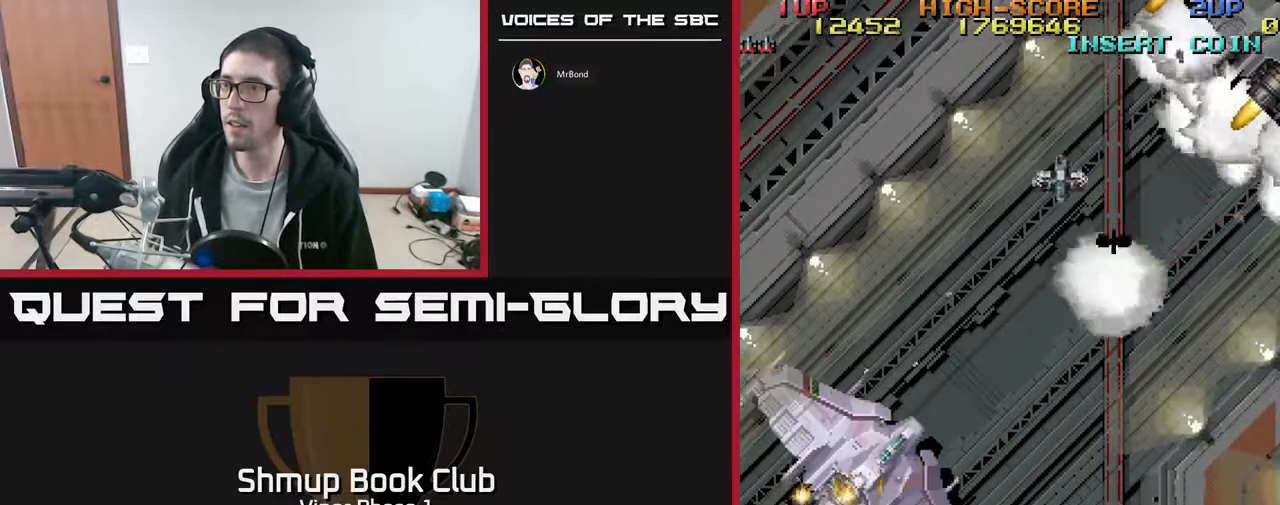
{"buttons": ["A", "DPAD_RIGHT"], "left_stick": "center", "events": [[17, "DPAD_LEFT", "up"], [133, "DPAD_RIGHT", "down"], [300, "DPAD_UP", "up"], [350, "DPAD_DOWN", "down"], [467, "DPAD_DOWN", "up"]]}
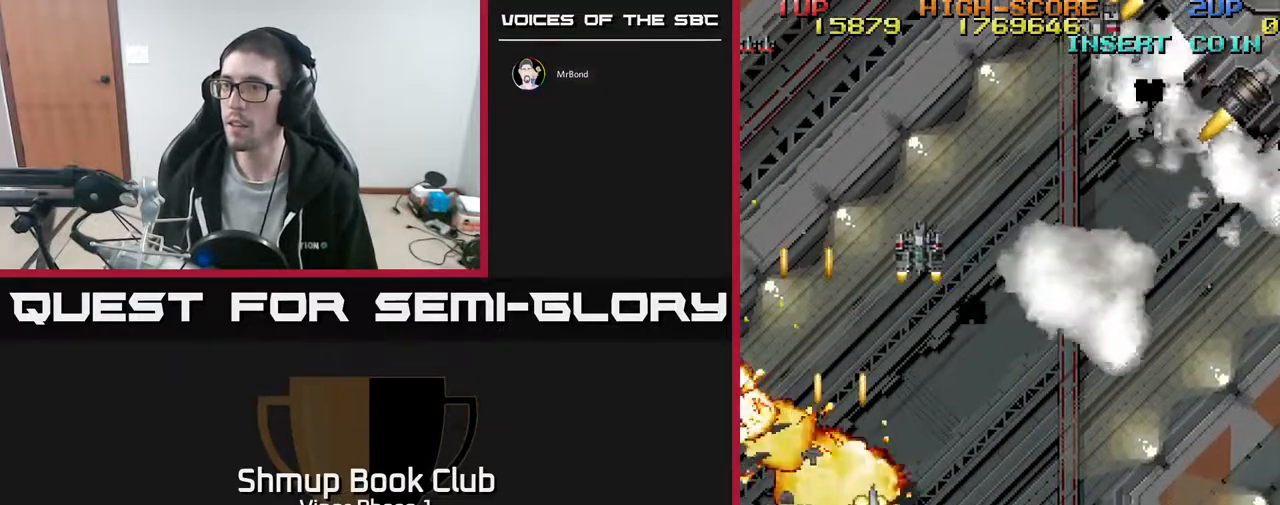
{"buttons": ["A", "DPAD_UP", "DPAD_RIGHT"], "left_stick": "center", "events": [[50, "DPAD_UP", "down"], [117, "DPAD_RIGHT", "up"], [217, "DPAD_RIGHT", "down"]]}
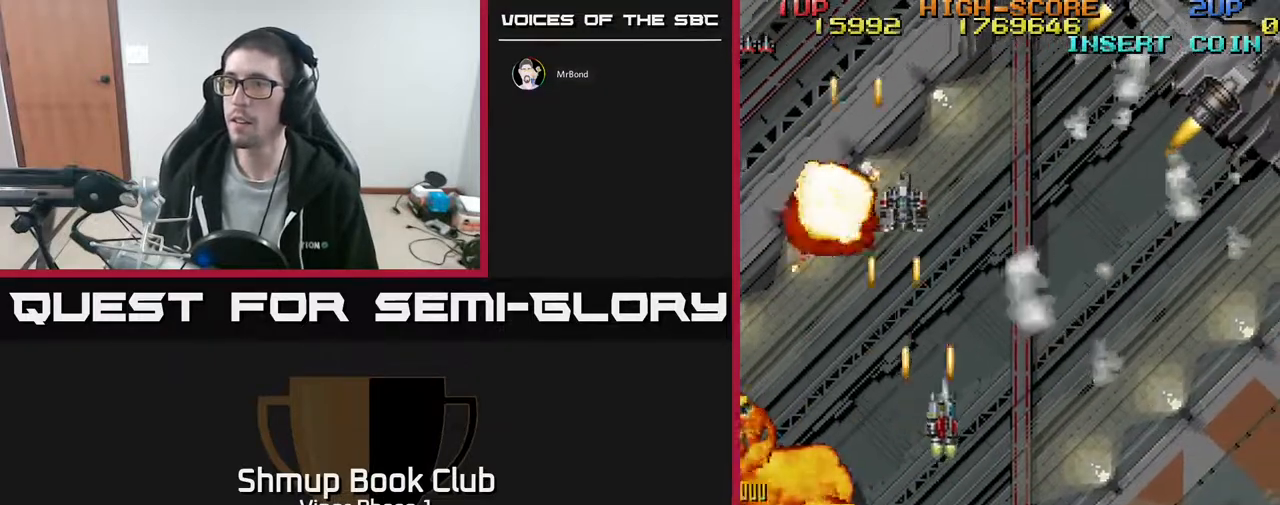
{"buttons": ["DPAD_RIGHT"], "left_stick": "center", "events": [[117, "A", "up"], [317, "DPAD_UP", "up"]]}
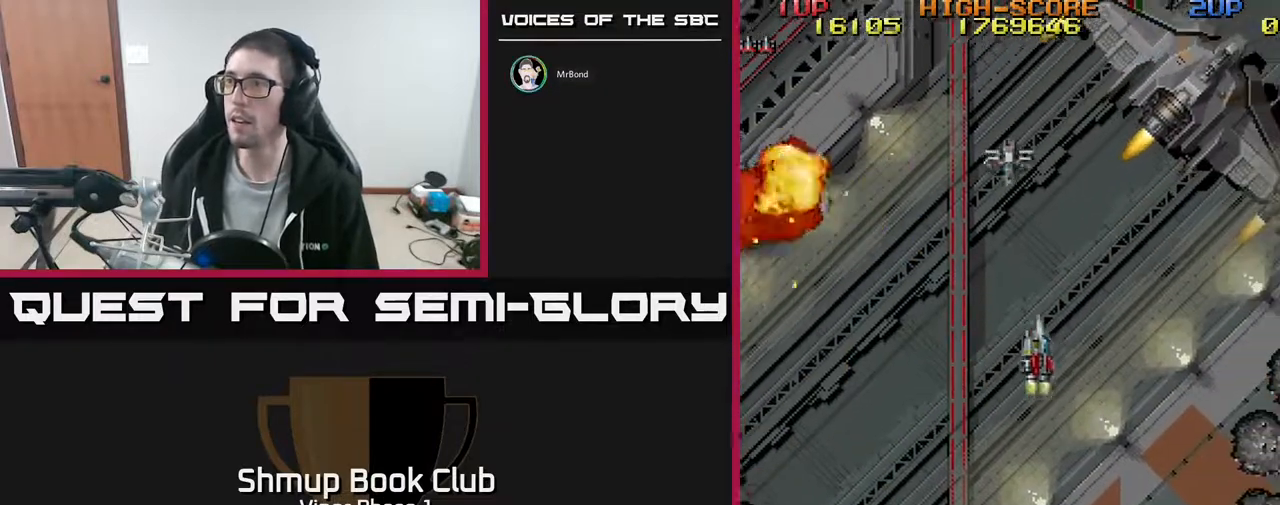
{"buttons": ["A", "DPAD_LEFT"], "left_stick": "center", "events": [[67, "A", "down"], [83, "DPAD_UP", "down"], [150, "DPAD_RIGHT", "up"], [267, "DPAD_LEFT", "down"], [283, "DPAD_UP", "up"]]}
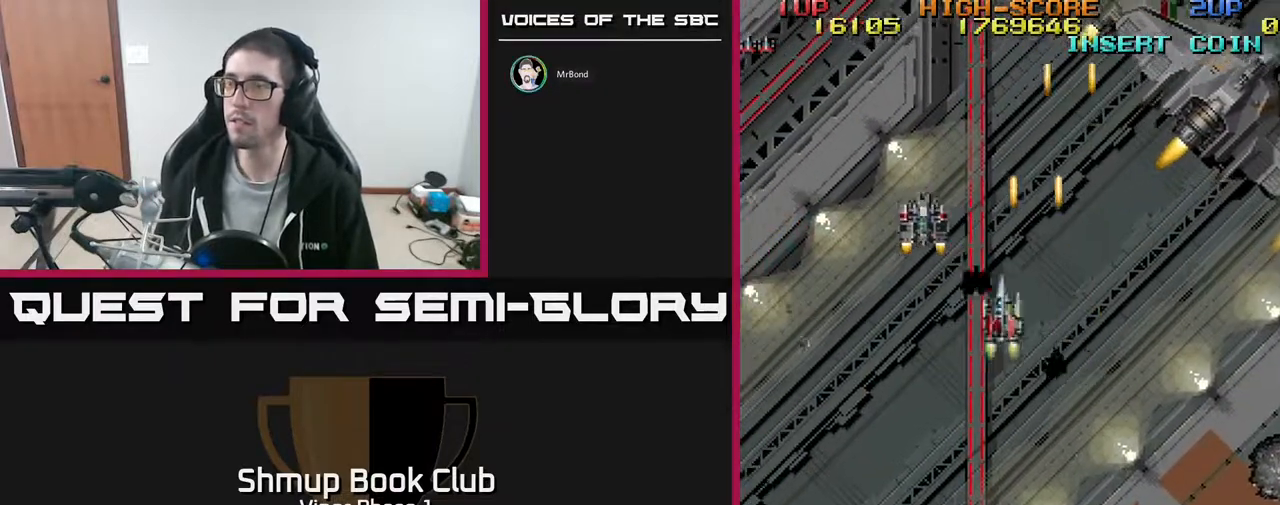
{"buttons": ["DPAD_RIGHT"], "left_stick": "center", "events": [[17, "A", "up"], [200, "DPAD_UP", "down"], [317, "A", "down"], [317, "DPAD_UP", "up"], [400, "A", "up"], [417, "DPAD_LEFT", "up"], [433, "DPAD_RIGHT", "down"]]}
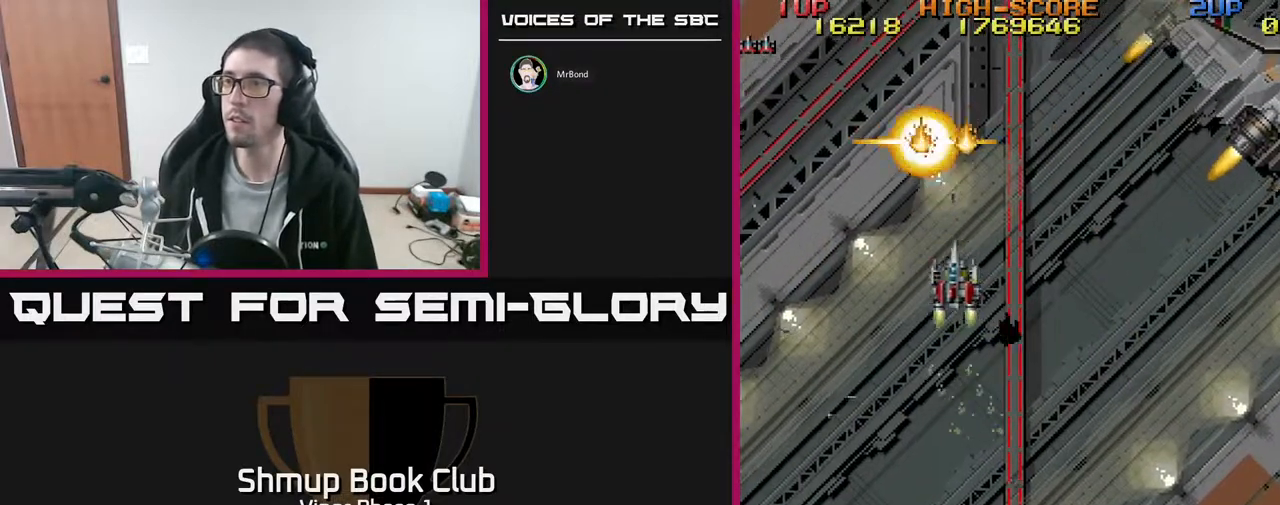
{"buttons": ["DPAD_RIGHT"], "left_stick": "center", "events": []}
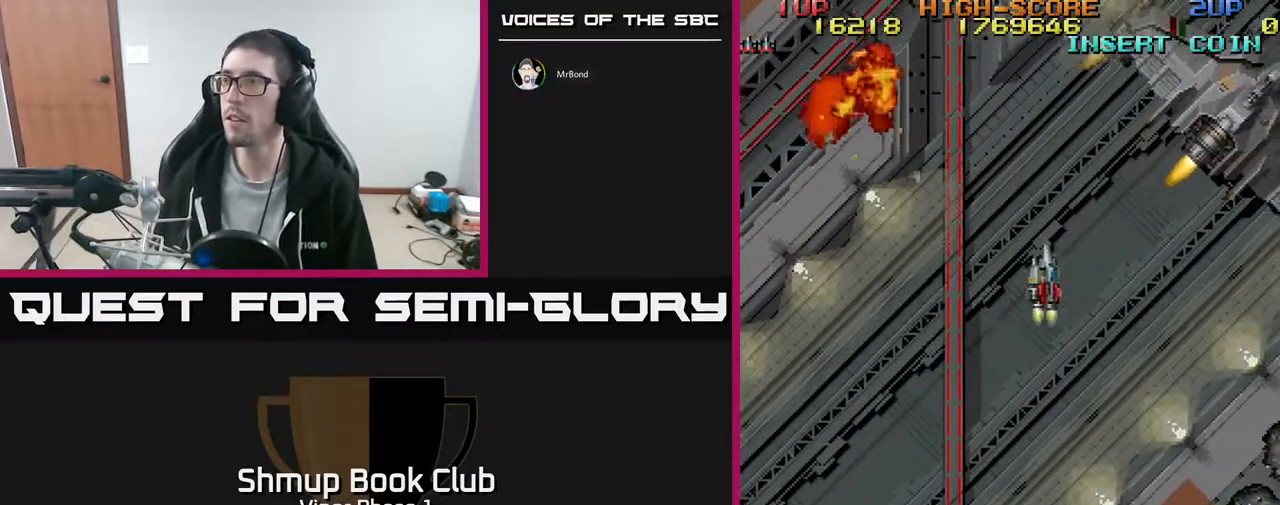
{"buttons": ["A", "DPAD_UP", "DPAD_RIGHT"], "left_stick": "center", "events": [[67, "A", "down"], [233, "DPAD_UP", "down"]]}
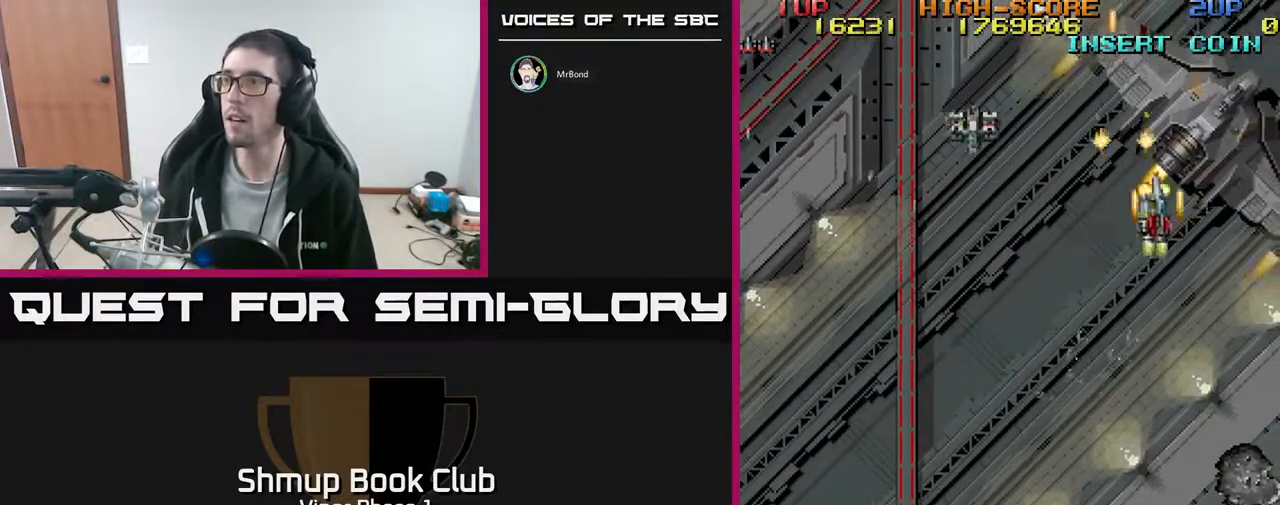
{"buttons": ["A", "DPAD_LEFT"], "left_stick": "center", "events": [[17, "DPAD_UP", "up"], [117, "DPAD_DOWN", "down"], [150, "DPAD_RIGHT", "up"], [267, "DPAD_LEFT", "down"], [367, "DPAD_DOWN", "up"]]}
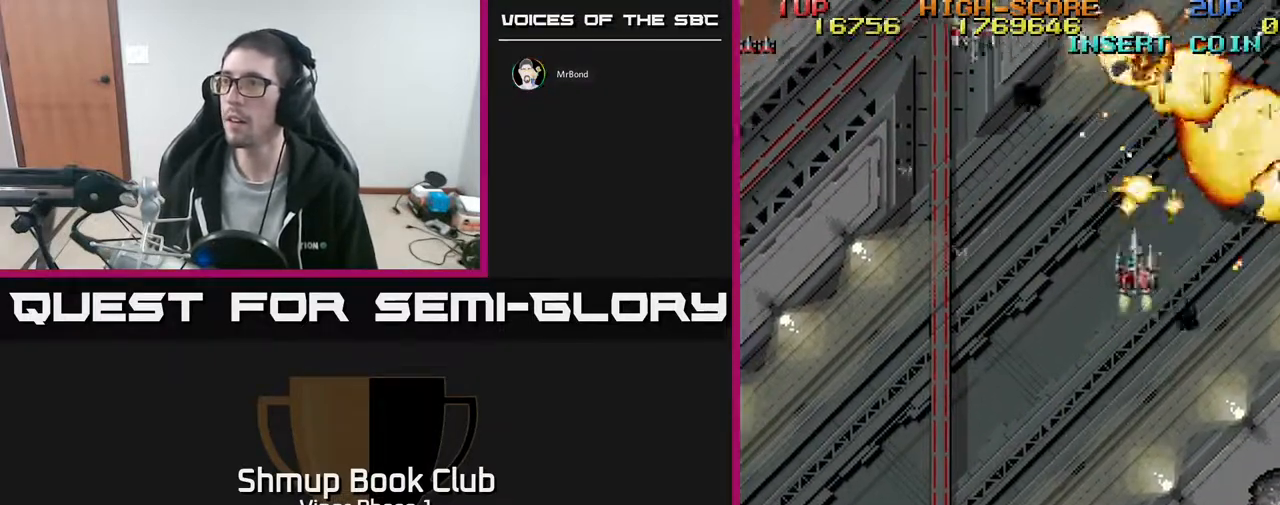
{"buttons": ["DPAD_DOWN", "DPAD_RIGHT"], "left_stick": "center", "events": [[33, "DPAD_DOWN", "down"], [67, "DPAD_LEFT", "up"], [133, "DPAD_RIGHT", "down"], [200, "A", "up"], [233, "DPAD_RIGHT", "up"], [250, "DPAD_LEFT", "down"], [300, "DPAD_DOWN", "up"], [367, "A", "down"], [400, "DPAD_DOWN", "down"], [400, "DPAD_LEFT", "up"], [433, "DPAD_RIGHT", "down"], [467, "A", "up"]]}
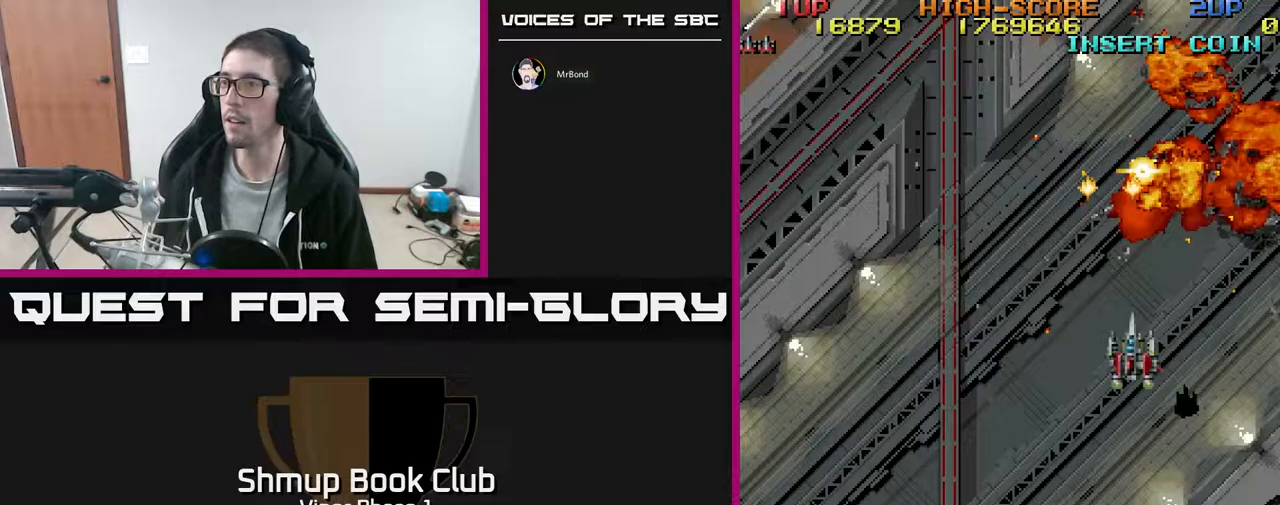
{"buttons": ["DPAD_DOWN", "DPAD_LEFT"], "left_stick": "center", "events": [[117, "A", "down"], [283, "A", "up"], [450, "DPAD_RIGHT", "up"], [500, "DPAD_LEFT", "down"]]}
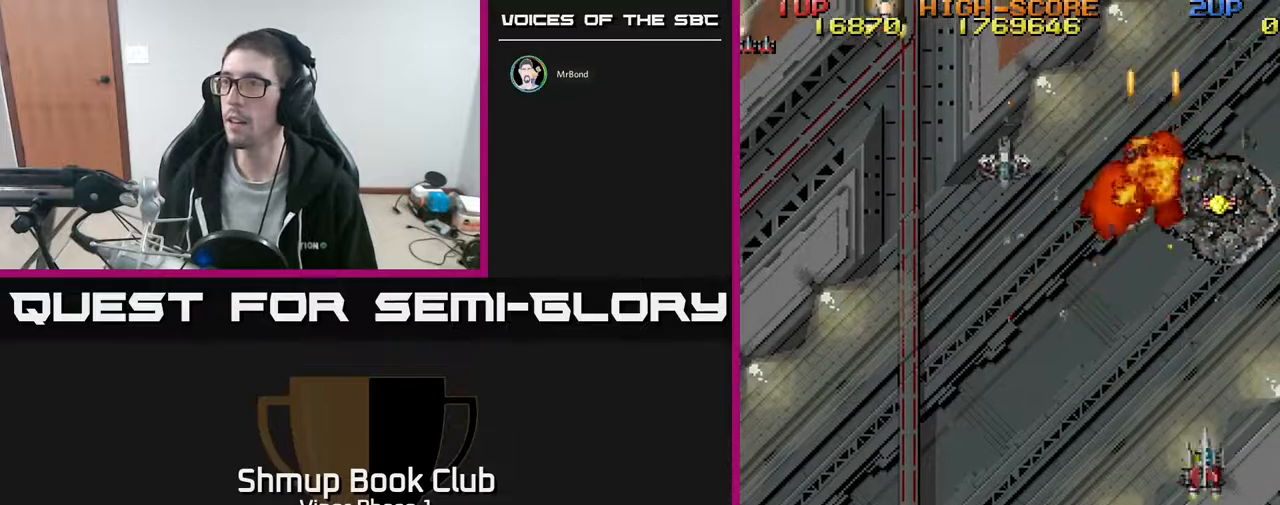
{"buttons": ["DPAD_UP", "DPAD_RIGHT"], "left_stick": "center", "events": [[33, "DPAD_DOWN", "up"], [117, "DPAD_UP", "down"], [133, "A", "down"], [383, "A", "up"], [433, "DPAD_LEFT", "up"], [450, "DPAD_RIGHT", "down"]]}
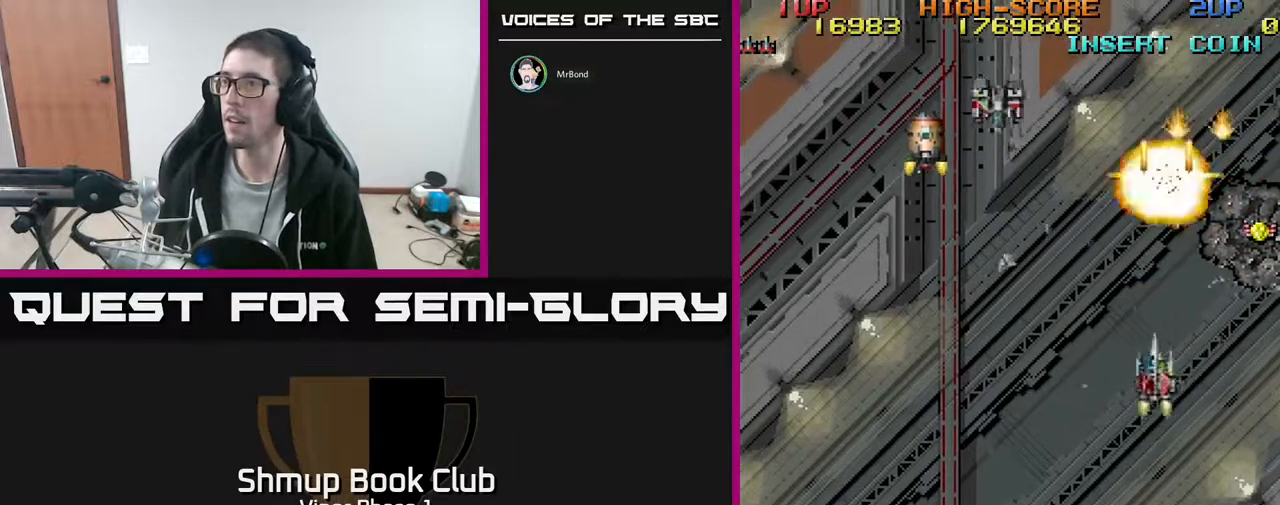
{"buttons": ["A", "DPAD_DOWN"], "left_stick": "center", "events": [[67, "DPAD_RIGHT", "up"], [133, "A", "down"], [183, "DPAD_LEFT", "down"], [250, "DPAD_UP", "up"], [367, "DPAD_LEFT", "up"], [383, "DPAD_RIGHT", "down"], [450, "DPAD_DOWN", "down"], [500, "DPAD_RIGHT", "up"]]}
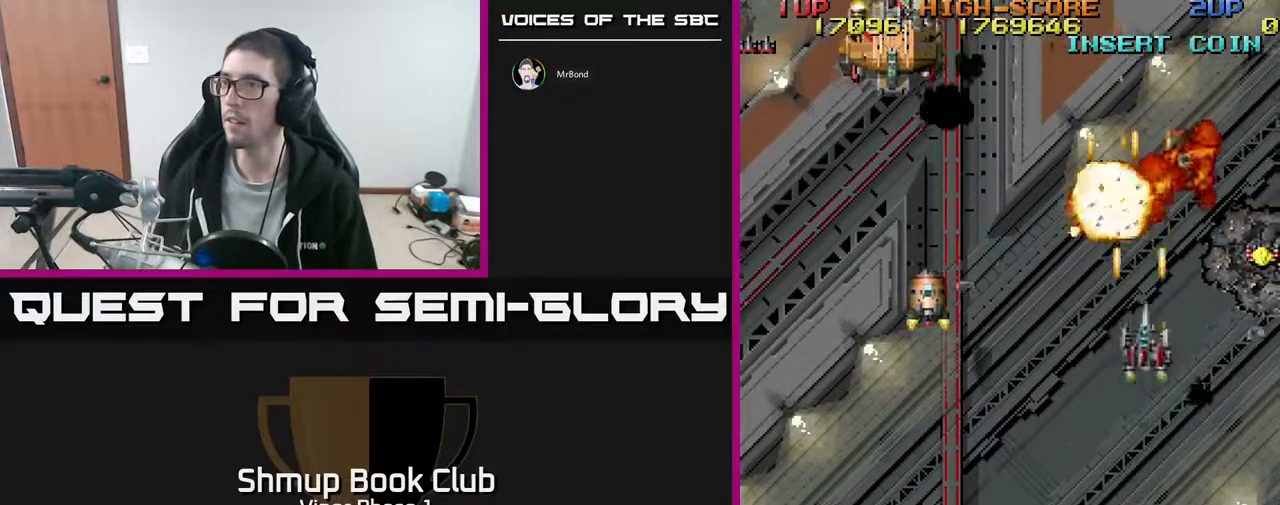
{"buttons": ["A"], "left_stick": "center", "events": [[50, "DPAD_DOWN", "up"], [50, "DPAD_LEFT", "down"], [150, "DPAD_UP", "down"], [333, "DPAD_UP", "up"], [483, "DPAD_LEFT", "up"]]}
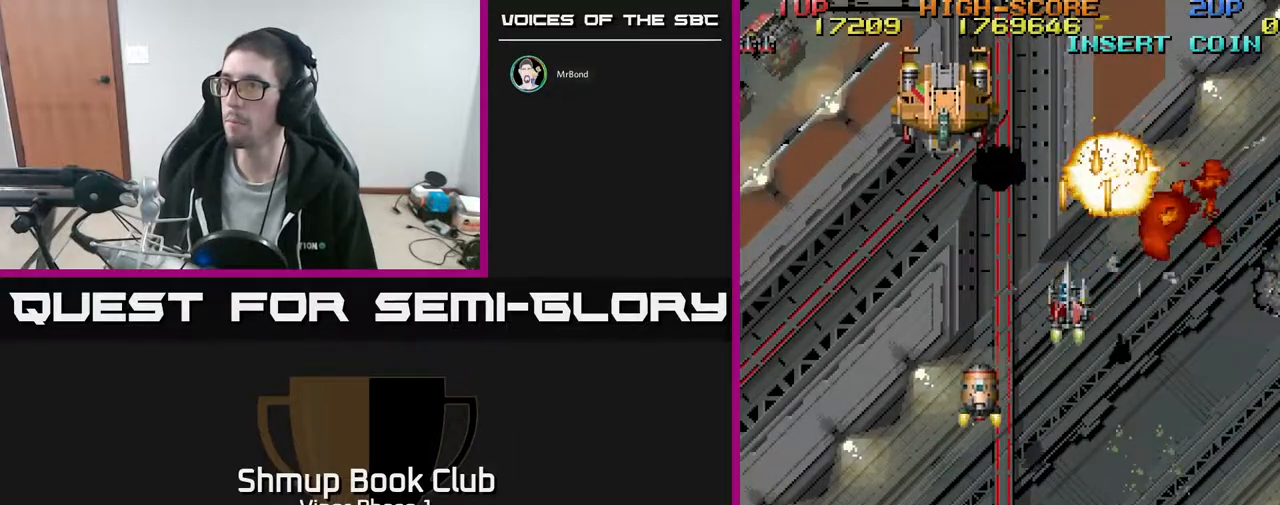
{"buttons": ["A", "DPAD_LEFT"], "left_stick": "center", "events": [[183, "DPAD_LEFT", "down"]]}
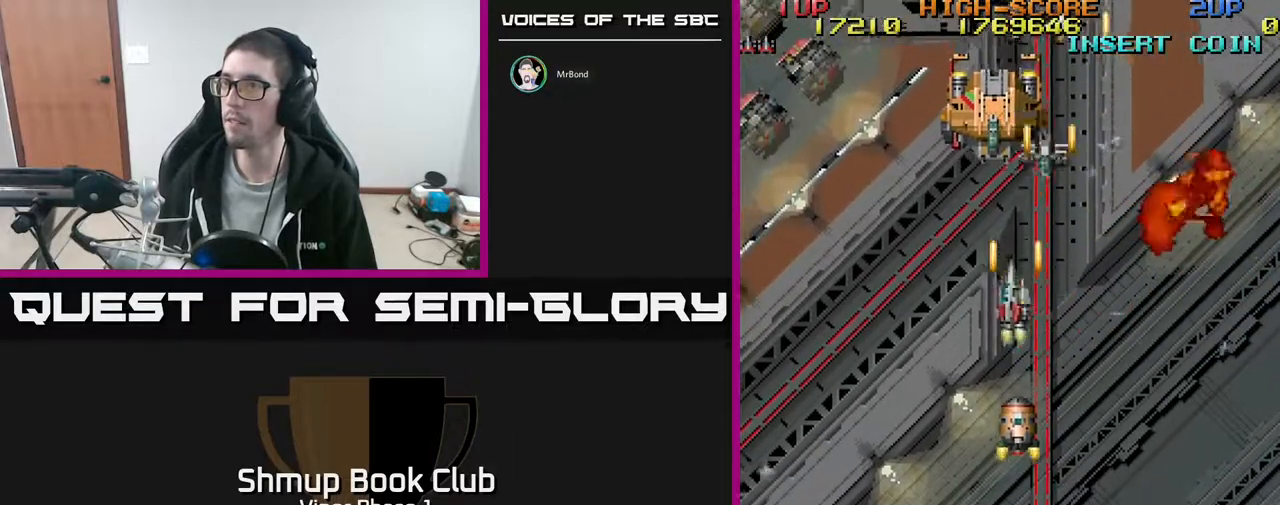
{"buttons": ["A", "DPAD_DOWN", "DPAD_RIGHT"], "left_stick": "center", "events": [[17, "DPAD_LEFT", "up"], [100, "DPAD_RIGHT", "down"], [200, "DPAD_DOWN", "down"]]}
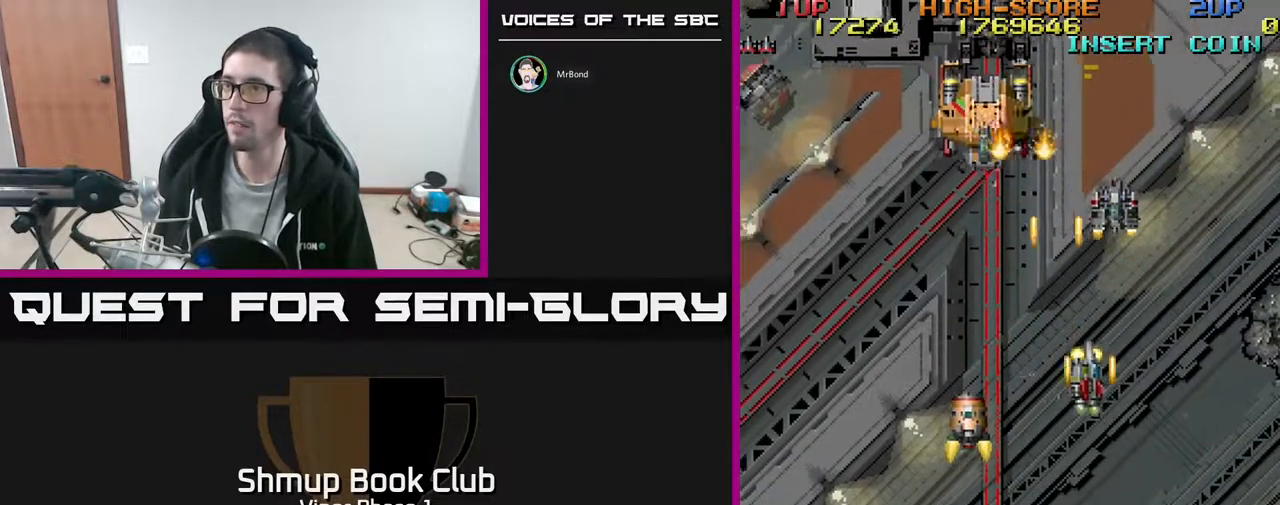
{"buttons": ["A", "DPAD_UP", "DPAD_LEFT"], "left_stick": "center", "events": [[83, "DPAD_RIGHT", "up"], [117, "DPAD_LEFT", "down"], [350, "DPAD_DOWN", "up"], [483, "DPAD_UP", "down"]]}
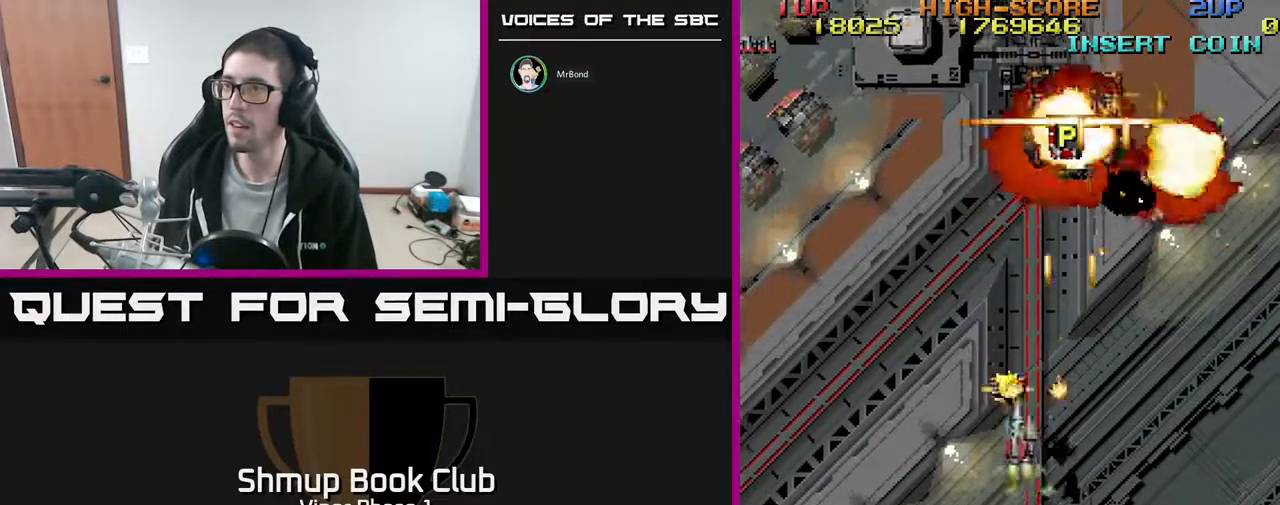
{"buttons": ["A", "DPAD_UP", "DPAD_LEFT"], "left_stick": "center", "events": [[50, "DPAD_LEFT", "up"], [467, "DPAD_LEFT", "down"]]}
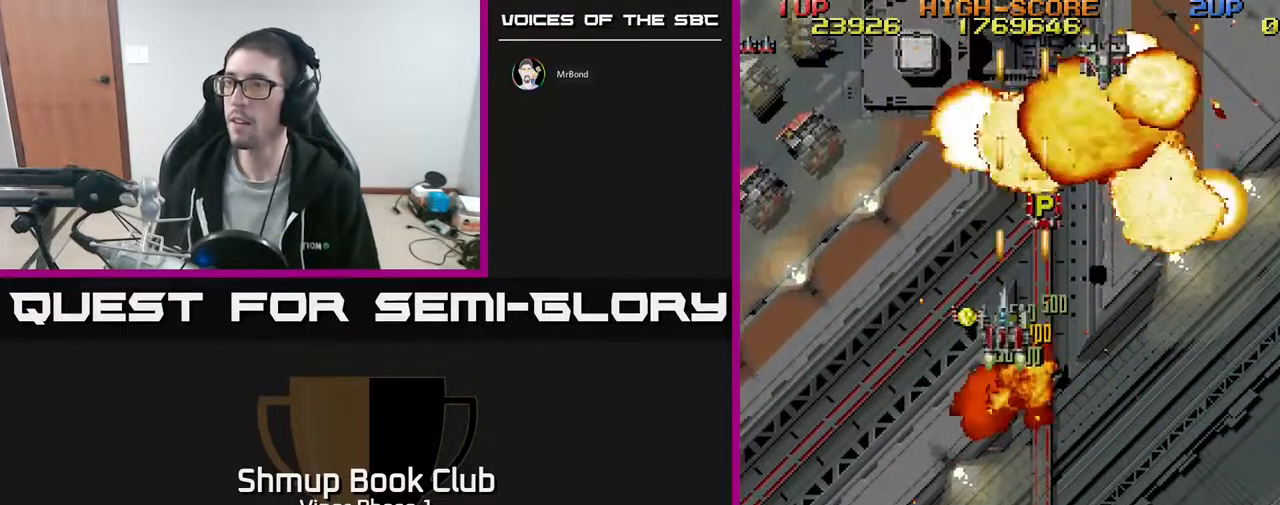
{"buttons": ["A", "DPAD_RIGHT"], "left_stick": "center", "events": [[100, "A", "up"], [150, "DPAD_LEFT", "up"], [150, "DPAD_RIGHT", "down"], [150, "DPAD_UP", "up"], [183, "DPAD_DOWN", "down"], [200, "A", "down"], [417, "DPAD_DOWN", "up"]]}
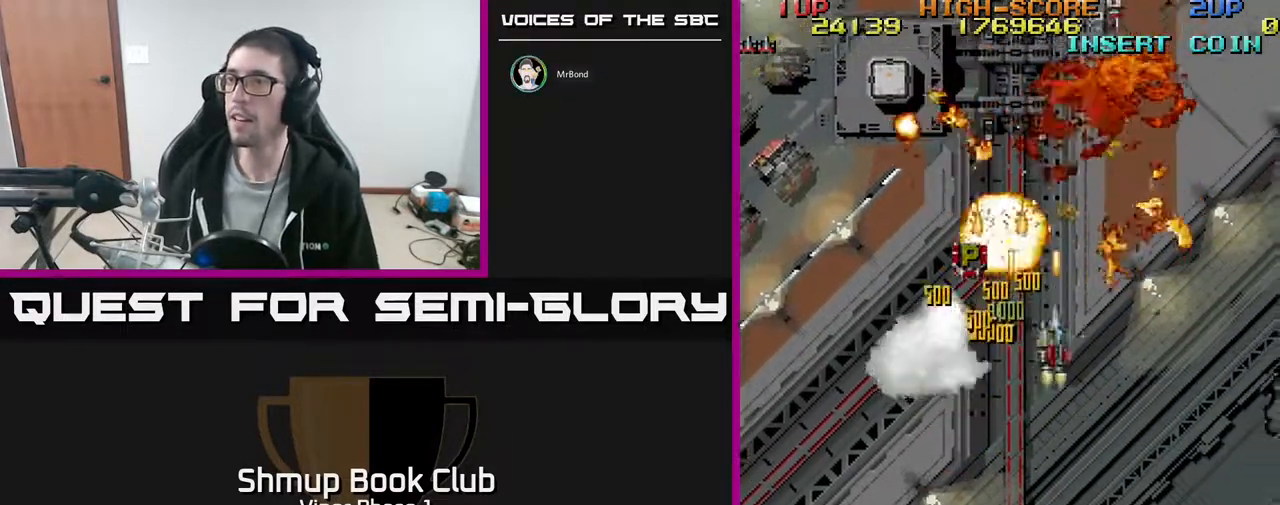
{"buttons": ["A", "DPAD_DOWN", "DPAD_LEFT"], "left_stick": "center", "events": [[17, "DPAD_UP", "down"], [33, "DPAD_RIGHT", "up"], [100, "DPAD_LEFT", "down"], [350, "DPAD_UP", "up"], [483, "DPAD_DOWN", "down"]]}
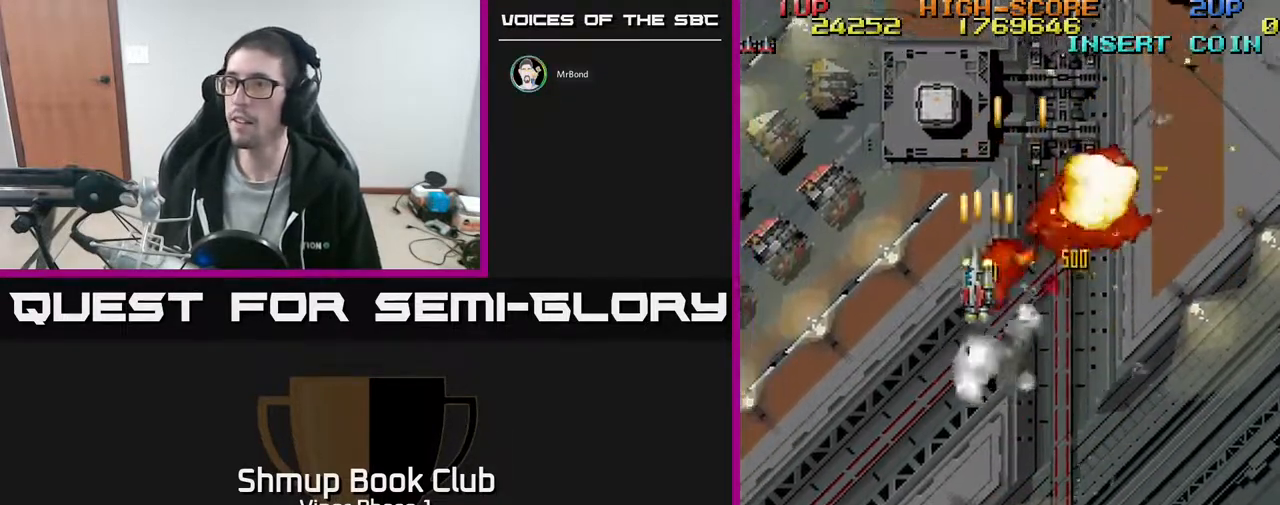
{"buttons": ["A", "DPAD_DOWN", "DPAD_LEFT"], "left_stick": "center", "events": []}
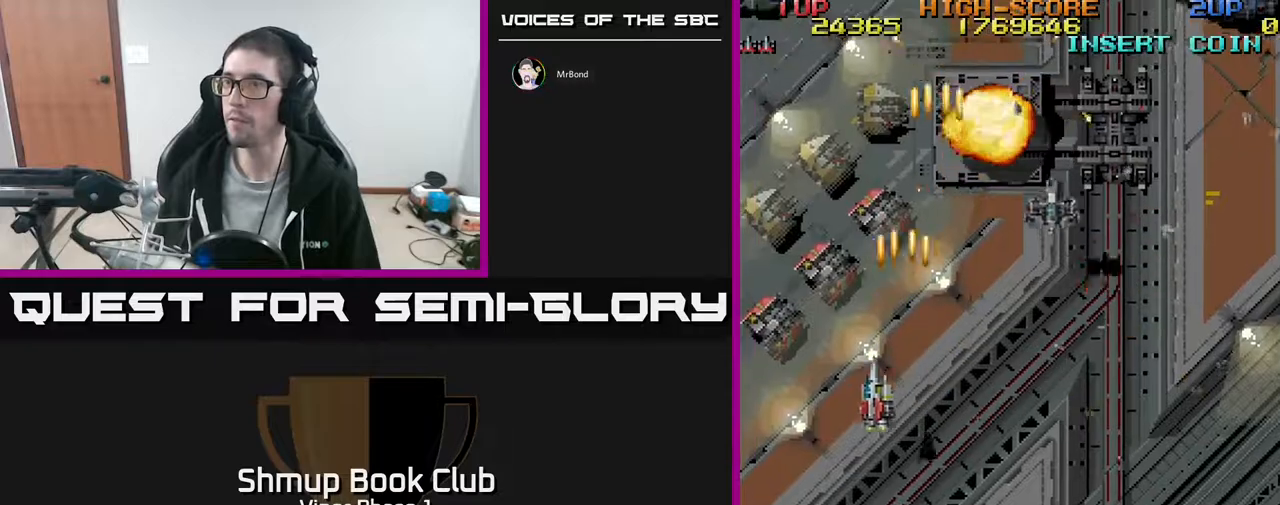
{"buttons": ["A", "DPAD_UP", "DPAD_RIGHT"], "left_stick": "center", "events": [[217, "DPAD_DOWN", "up"], [317, "DPAD_UP", "down"], [350, "DPAD_LEFT", "up"], [383, "DPAD_RIGHT", "down"]]}
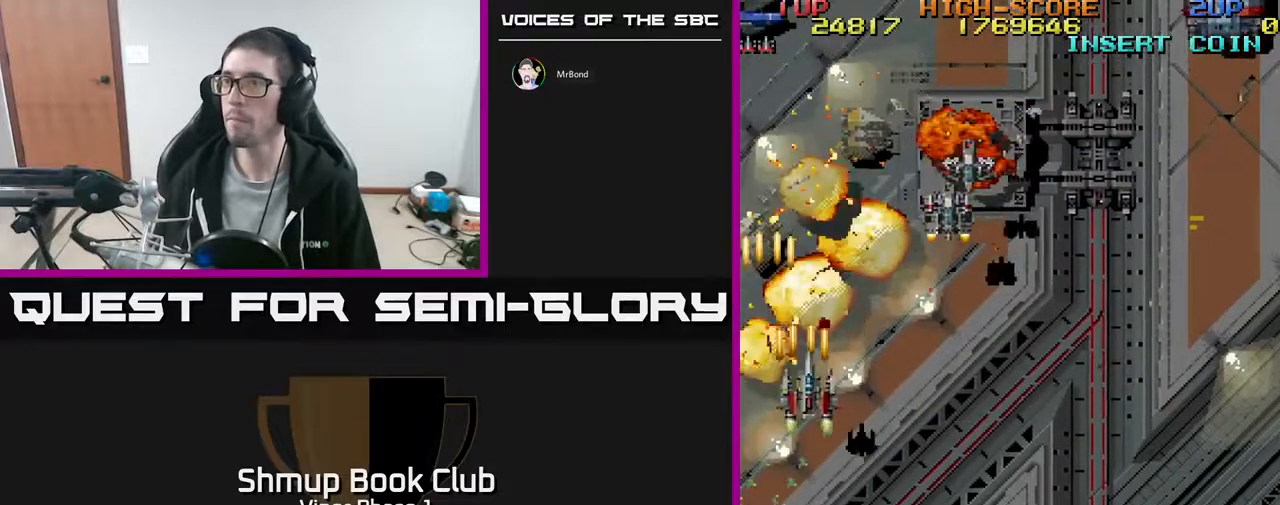
{"buttons": ["A", "DPAD_RIGHT"], "left_stick": "center", "events": [[417, "DPAD_UP", "up"]]}
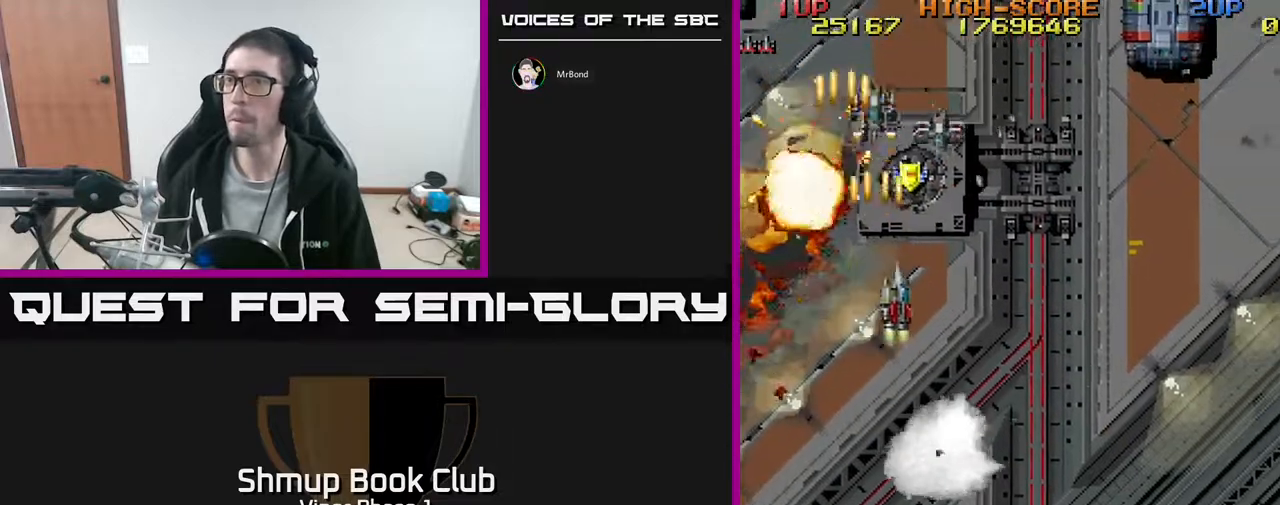
{"buttons": ["A", "DPAD_UP", "DPAD_LEFT"], "left_stick": "center", "events": [[200, "DPAD_DOWN", "down"], [283, "DPAD_RIGHT", "up"], [317, "DPAD_RIGHT", "down"], [333, "DPAD_RIGHT", "up"], [350, "DPAD_DOWN", "up"], [383, "DPAD_UP", "down"], [417, "DPAD_LEFT", "down"]]}
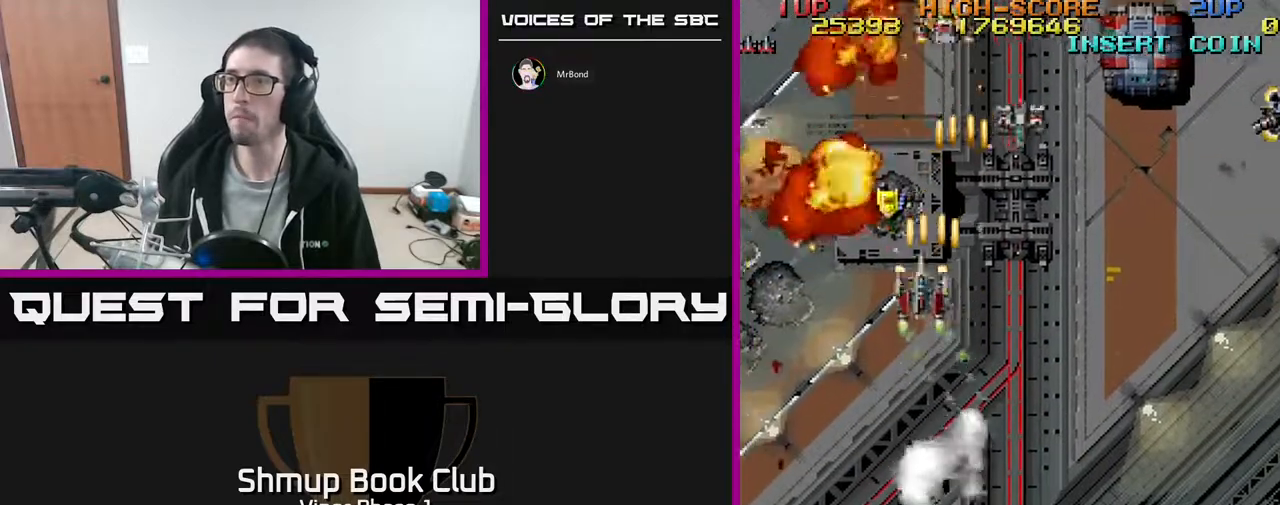
{"buttons": ["A", "DPAD_DOWN", "DPAD_RIGHT"], "left_stick": "center", "events": [[50, "A", "up"], [83, "DPAD_LEFT", "up"], [133, "A", "down"], [300, "DPAD_LEFT", "down"], [400, "DPAD_LEFT", "up"], [400, "DPAD_UP", "up"], [433, "DPAD_RIGHT", "down"], [450, "DPAD_DOWN", "down"]]}
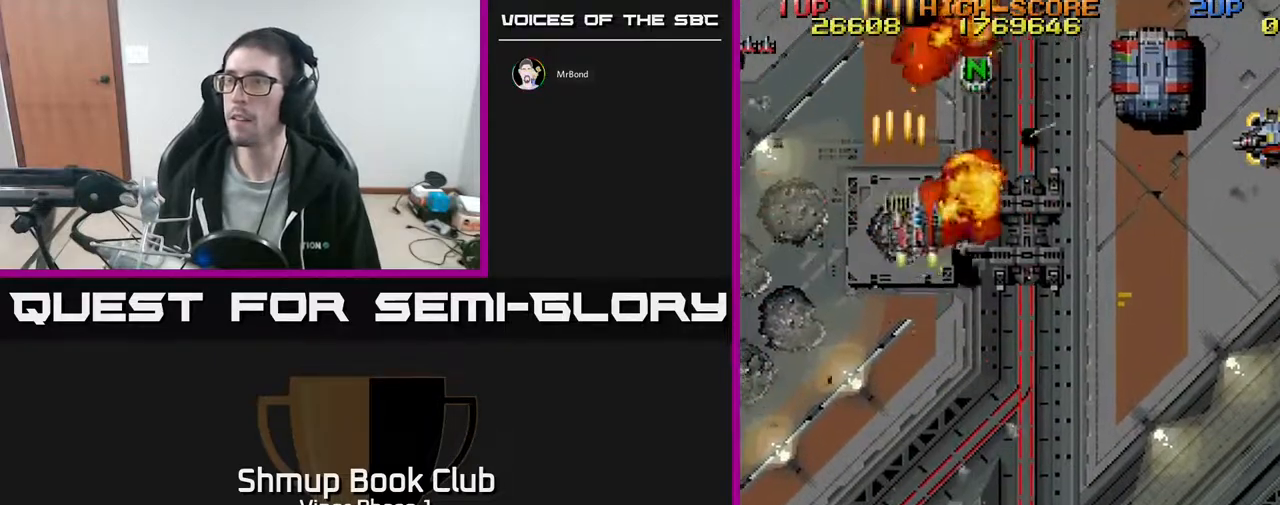
{"buttons": ["A", "DPAD_DOWN", "DPAD_RIGHT"], "left_stick": "center", "events": [[17, "A", "up"], [17, "DPAD_DOWN", "up"], [150, "A", "down"], [250, "DPAD_DOWN", "down"]]}
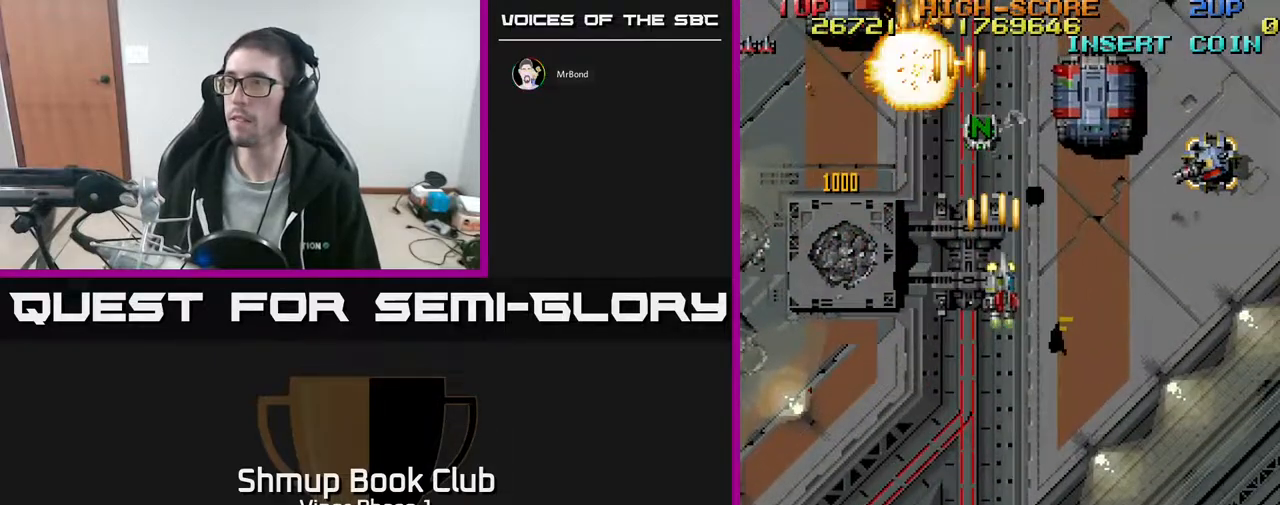
{"buttons": ["A", "DPAD_RIGHT"], "left_stick": "center", "events": [[100, "DPAD_DOWN", "up"], [283, "DPAD_DOWN", "down"], [300, "DPAD_RIGHT", "up"], [417, "DPAD_RIGHT", "down"], [467, "DPAD_DOWN", "up"]]}